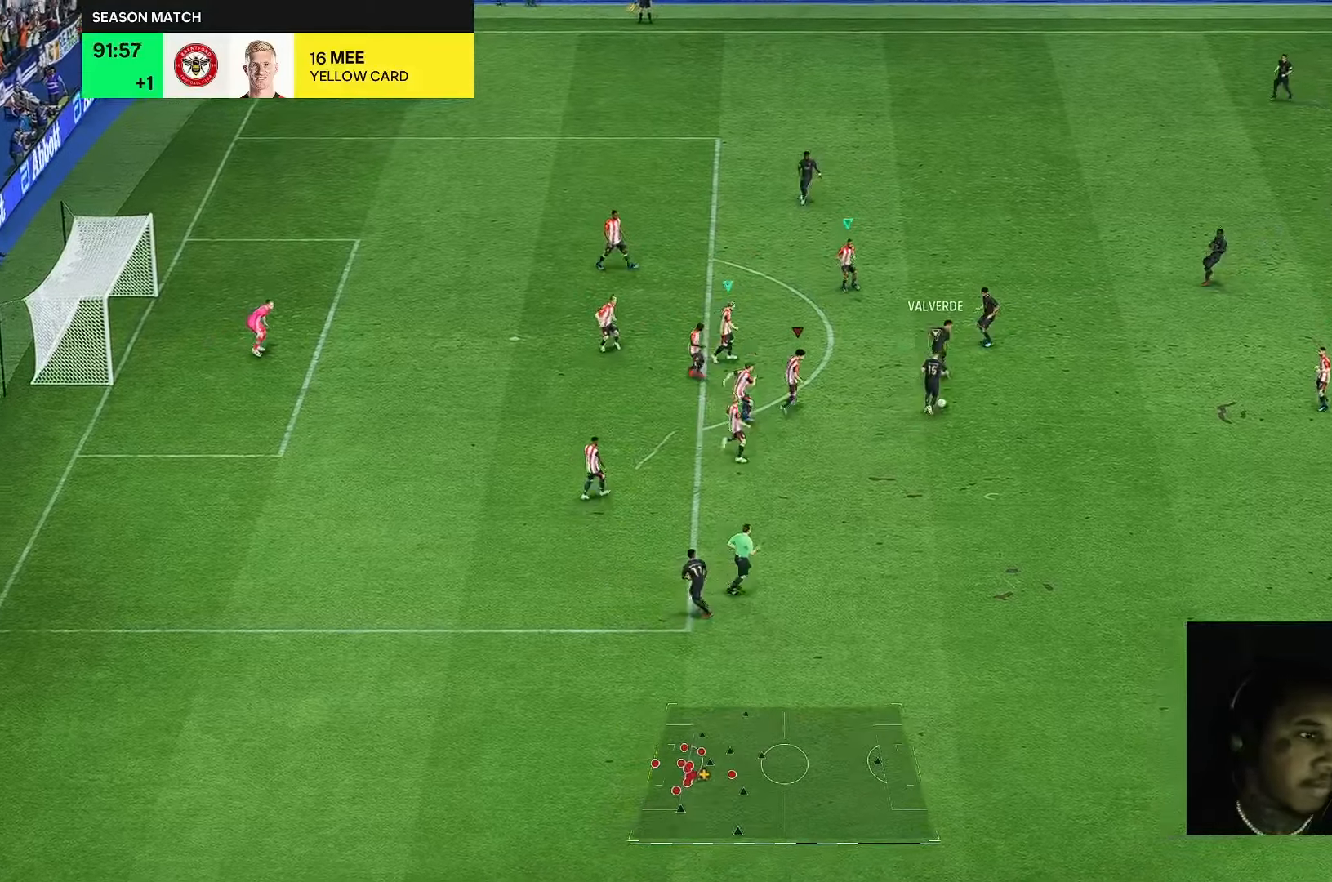
Gameplay with a controller (Xbox layout); each line is a JSON object with the inputs held at the frame after it. "events" lists button and stick changes between this image and that frame as [ms after this image, input, new state], when the widget could be followed in between. Not read: L3 R2 R3.
{"buttons": [], "left_stick": "up", "right_stick": "center", "events": [[467, "left_stick", "up"]]}
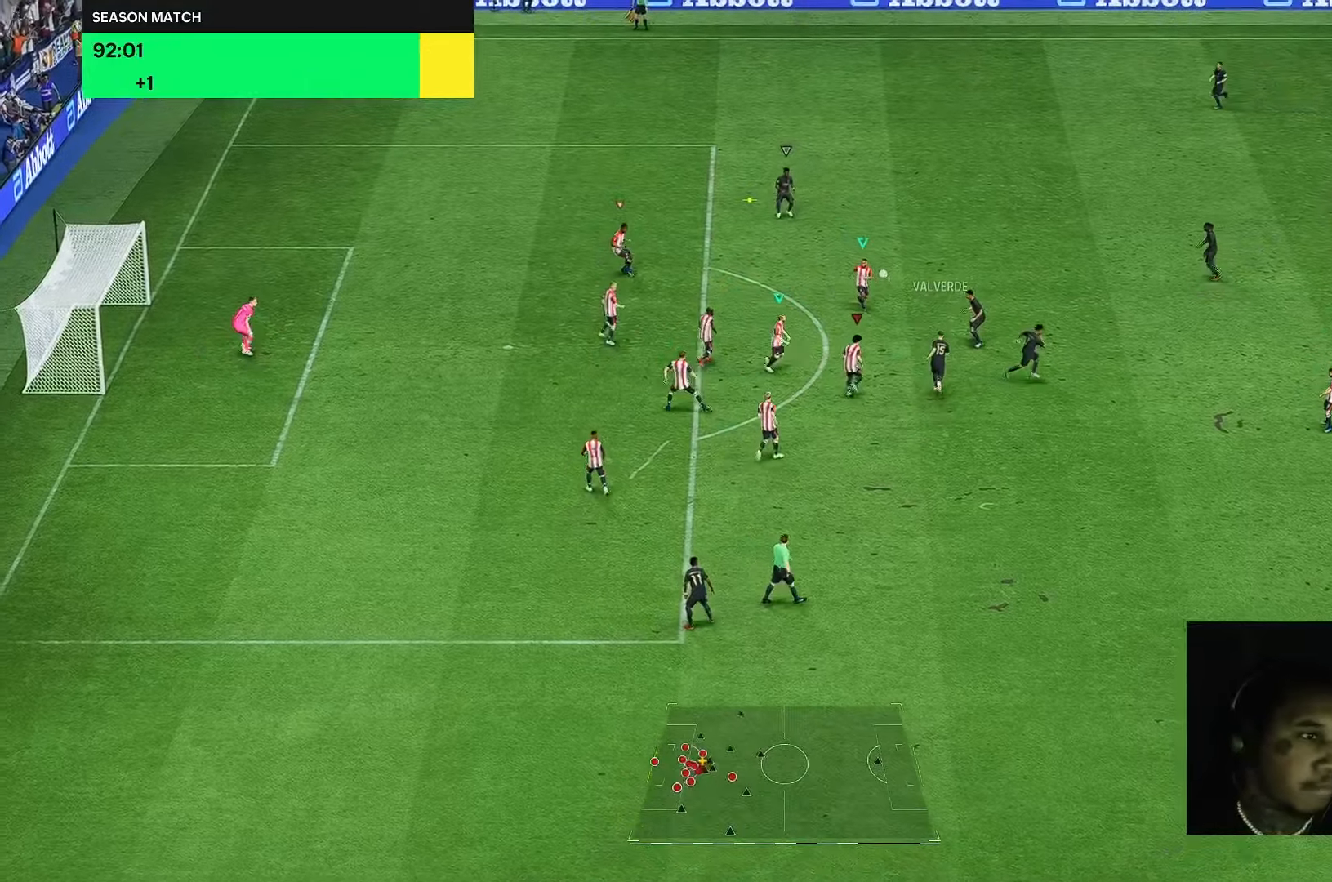
{"buttons": [], "left_stick": "up", "right_stick": "center", "events": []}
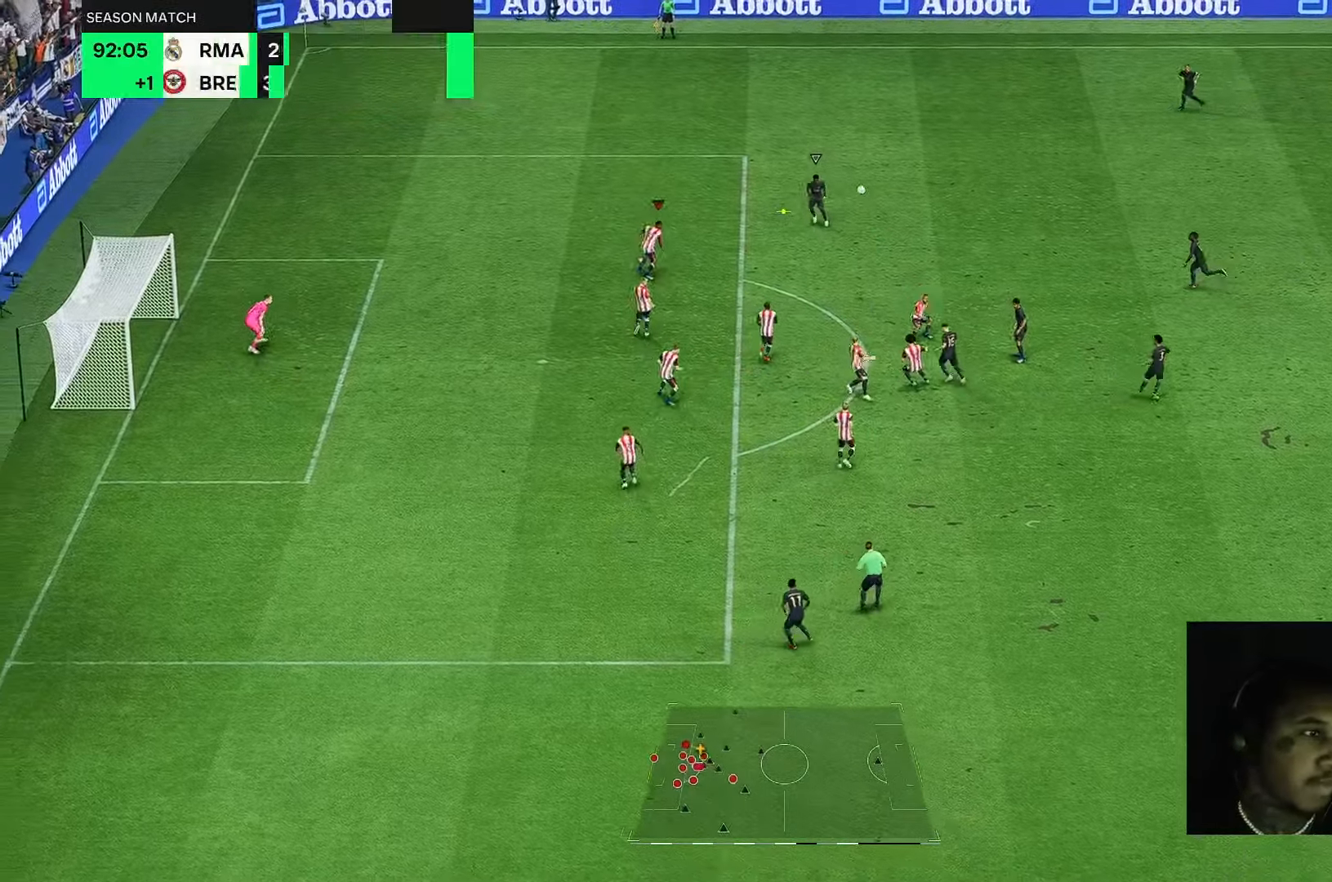
{"buttons": [], "left_stick": "up-right", "right_stick": "down-left", "events": [[33, "left_stick", "up-right"], [450, "right_stick", "down-left"]]}
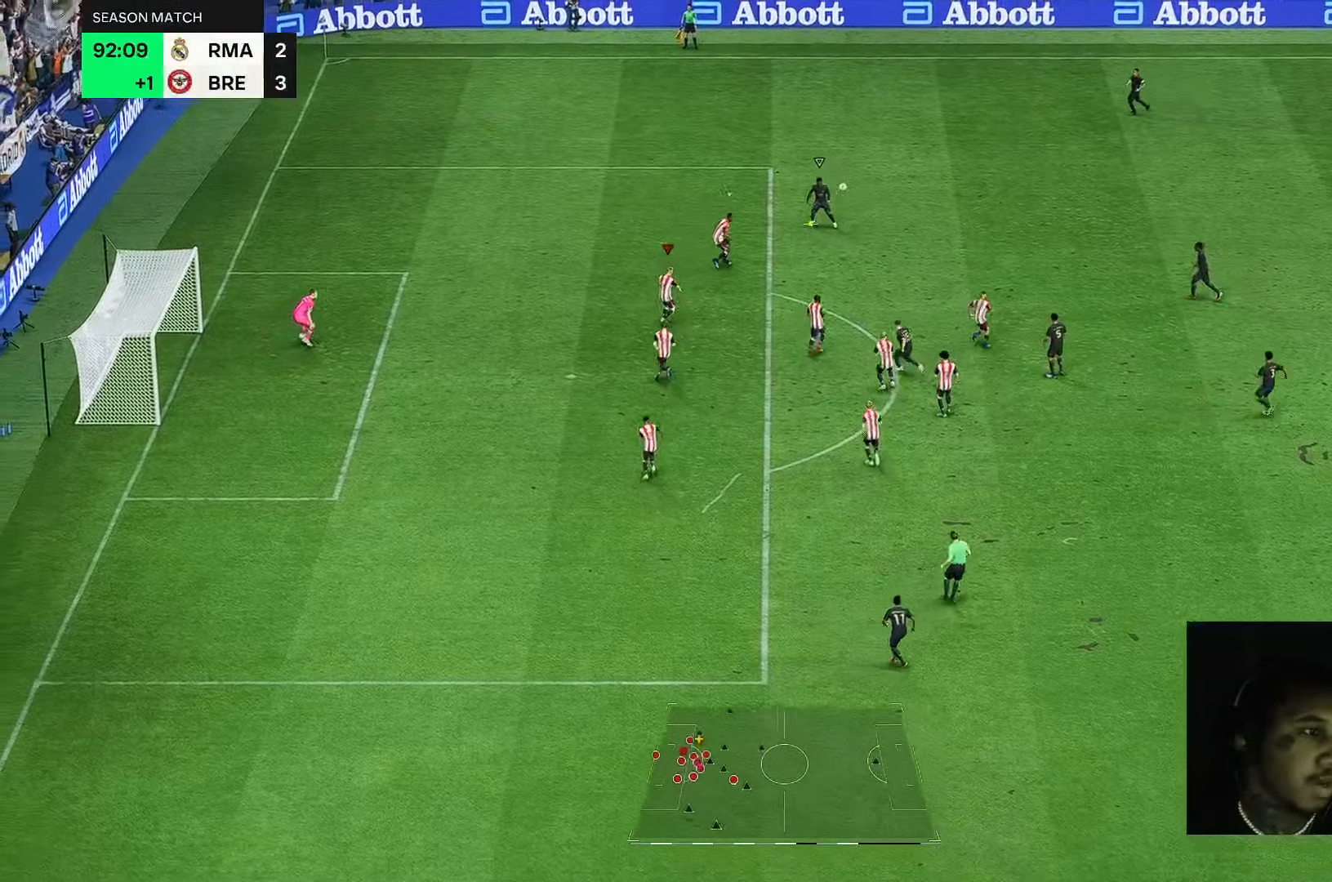
{"buttons": [], "left_stick": "up-right", "right_stick": "center"}
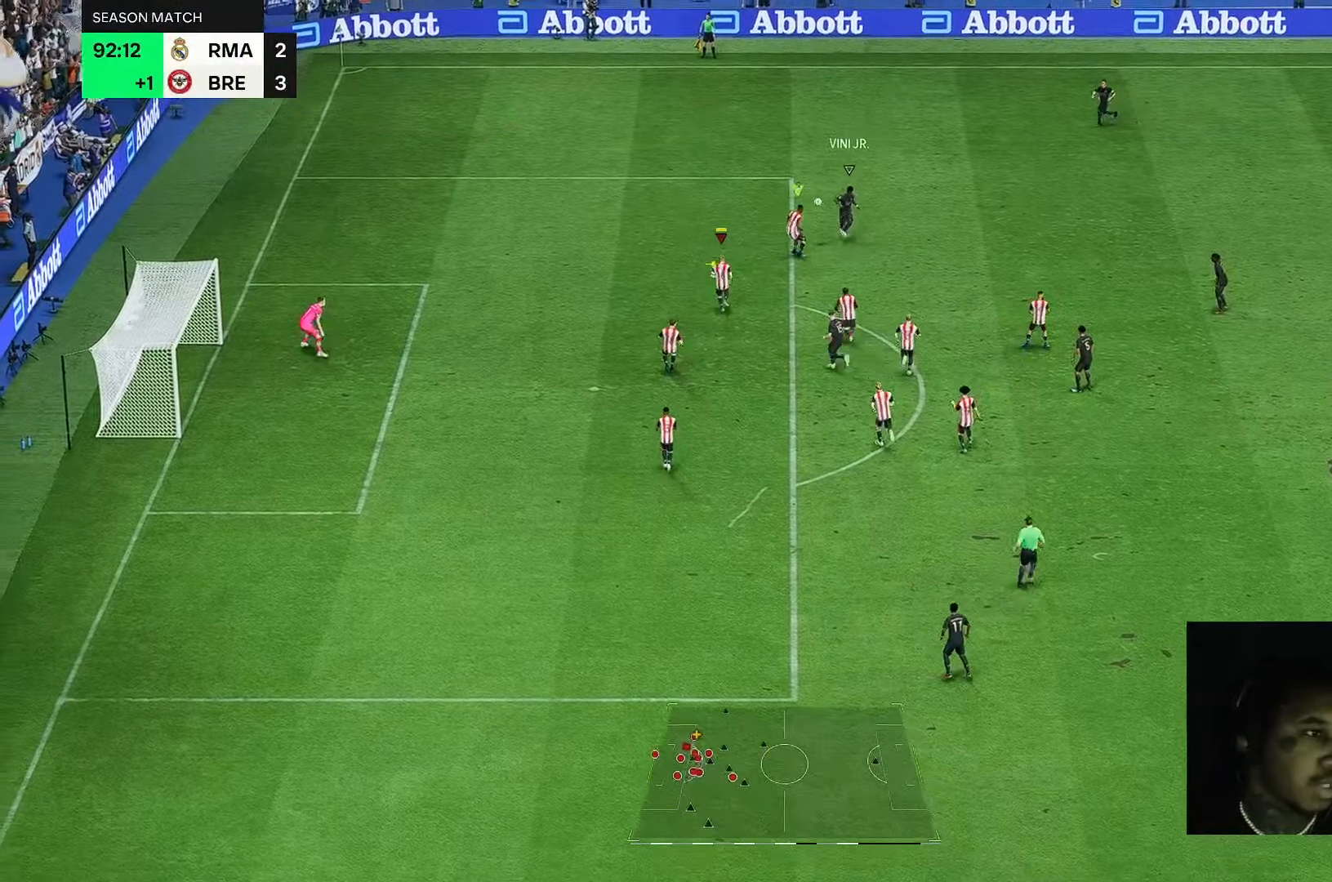
{"buttons": [], "left_stick": "up-left", "right_stick": "center", "events": [[267, "left_stick", "up-left"]]}
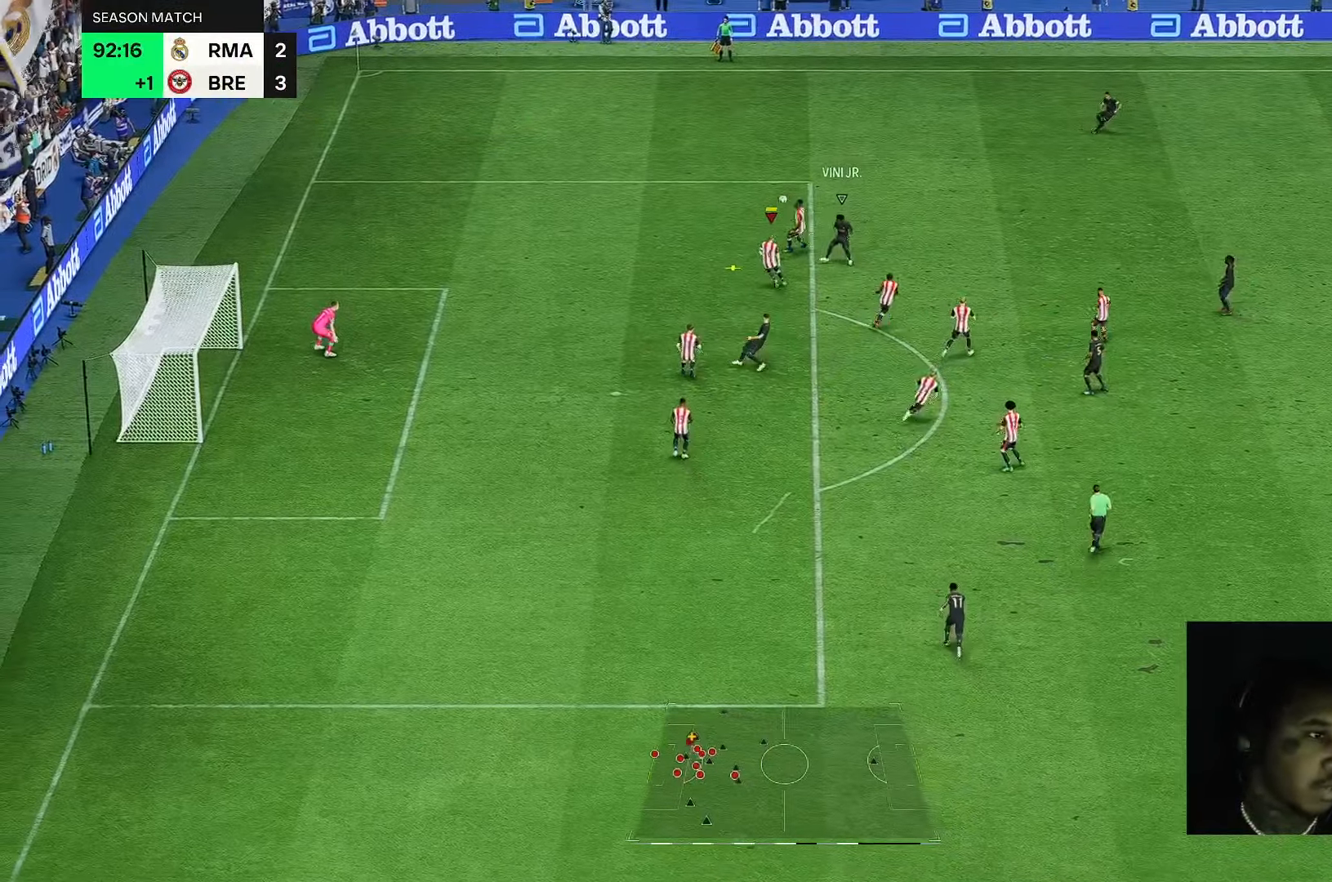
{"buttons": [], "left_stick": "up", "right_stick": "center", "events": [[200, "left_stick", "up"]]}
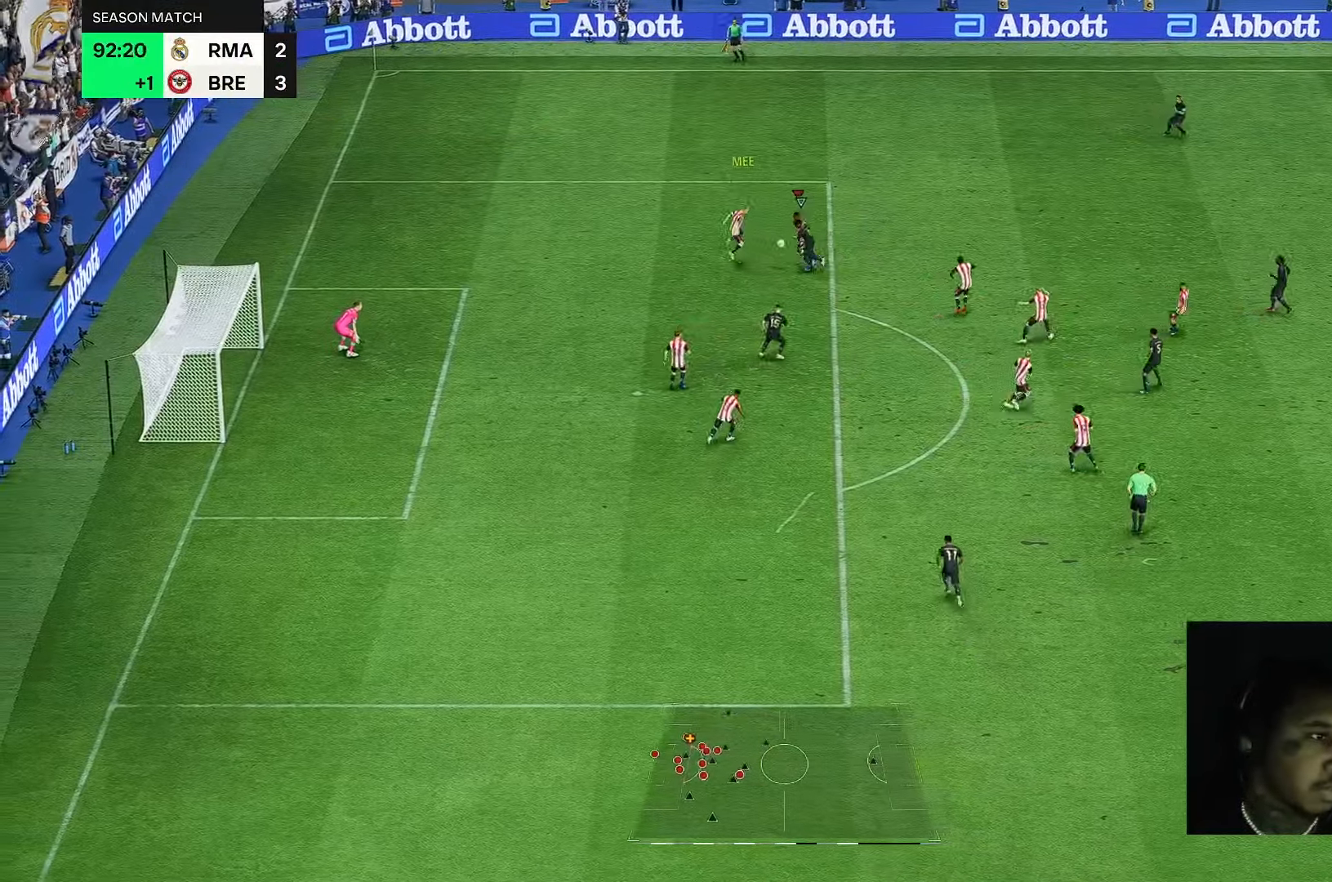
{"buttons": [], "left_stick": "down-right", "right_stick": "center", "events": [[83, "left_stick", "up-right"], [467, "left_stick", "down-right"]]}